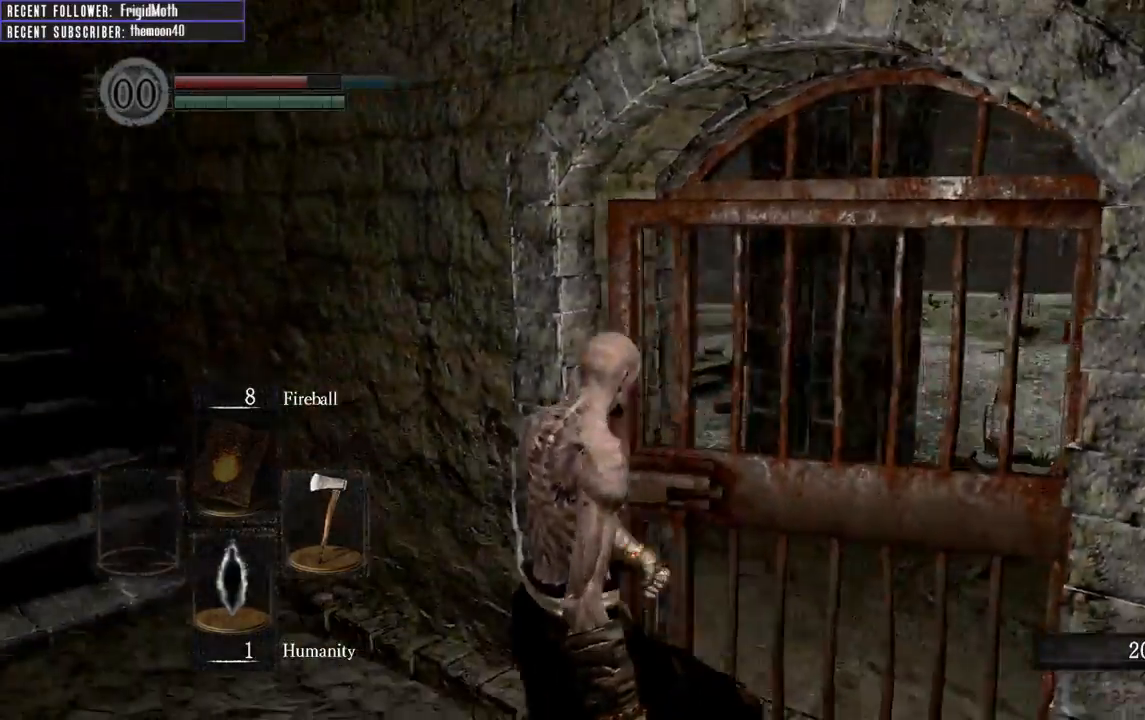
Gameplay with a controller (Xbox layout); each line is a JSON object with the inputs held at the frame after it. "events" lists button and stick changes between this image and that frame as [ms after this image, input, new state], when the widget could be followed in between. Not read: L3.
{"buttons": ["B"], "left_stick": "up-left", "right_stick": "left", "events": [[50, "left_stick", "left"], [483, "left_stick", "up-left"], [483, "right_stick", "left"]]}
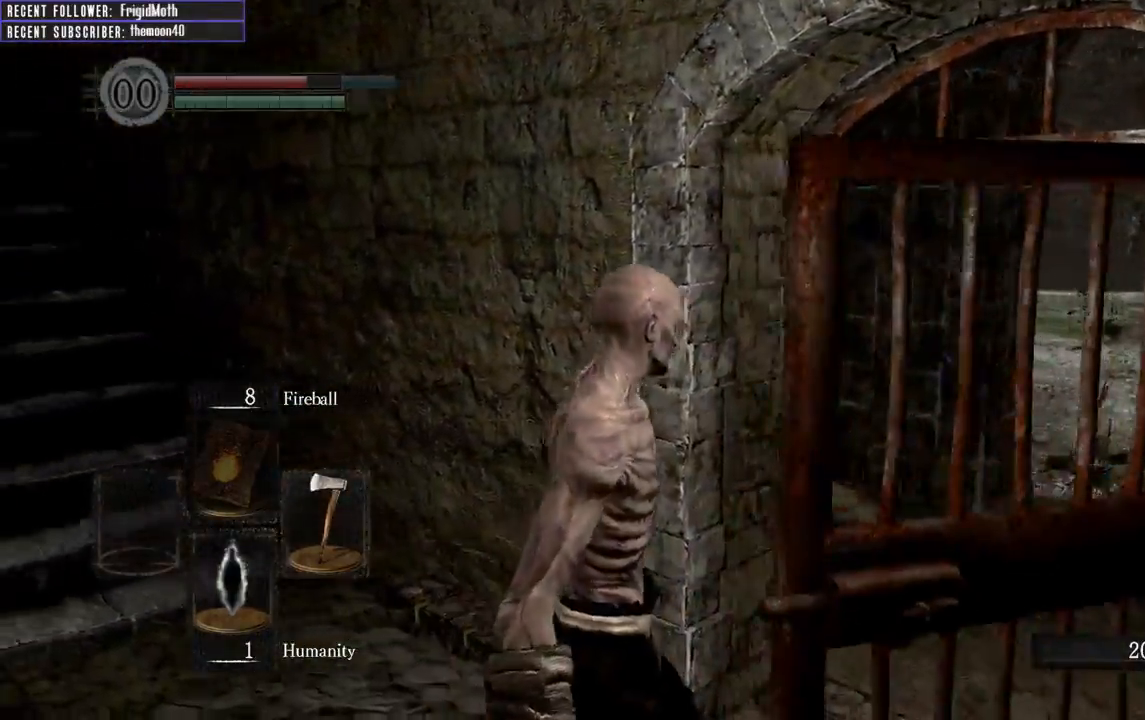
{"buttons": ["B"], "left_stick": "up-left", "right_stick": "center", "events": [[200, "right_stick", "center"]]}
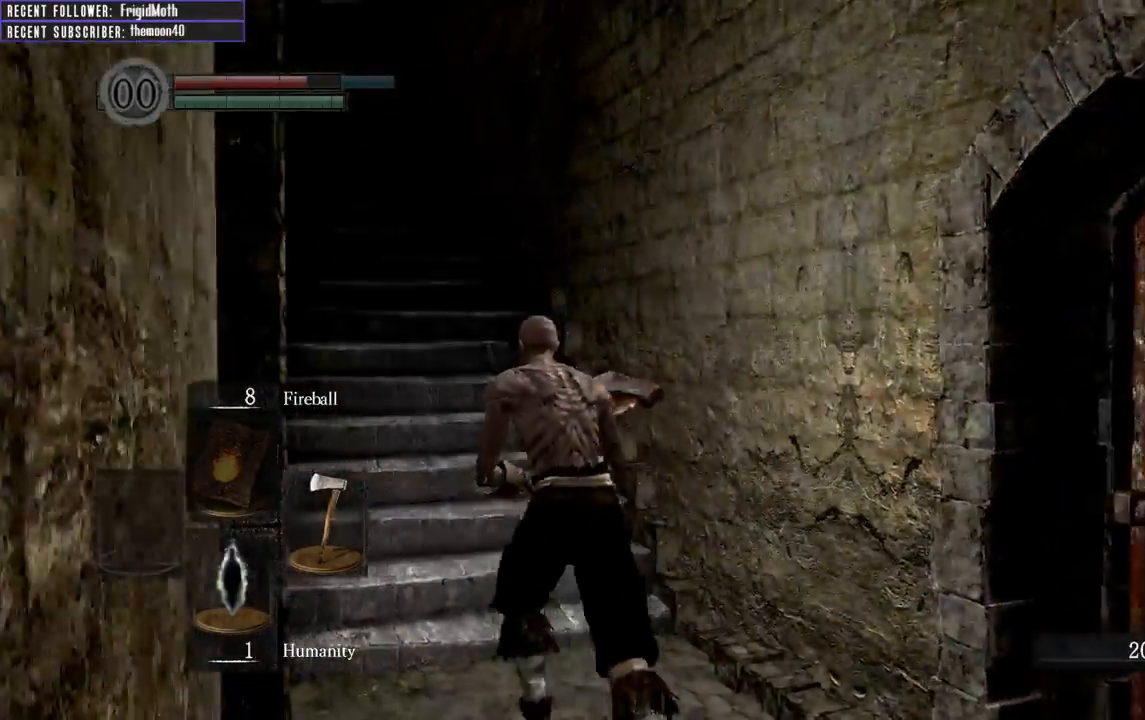
{"buttons": ["B"], "left_stick": "up-left", "right_stick": "center", "events": [[350, "right_stick", "left"], [500, "right_stick", "center"]]}
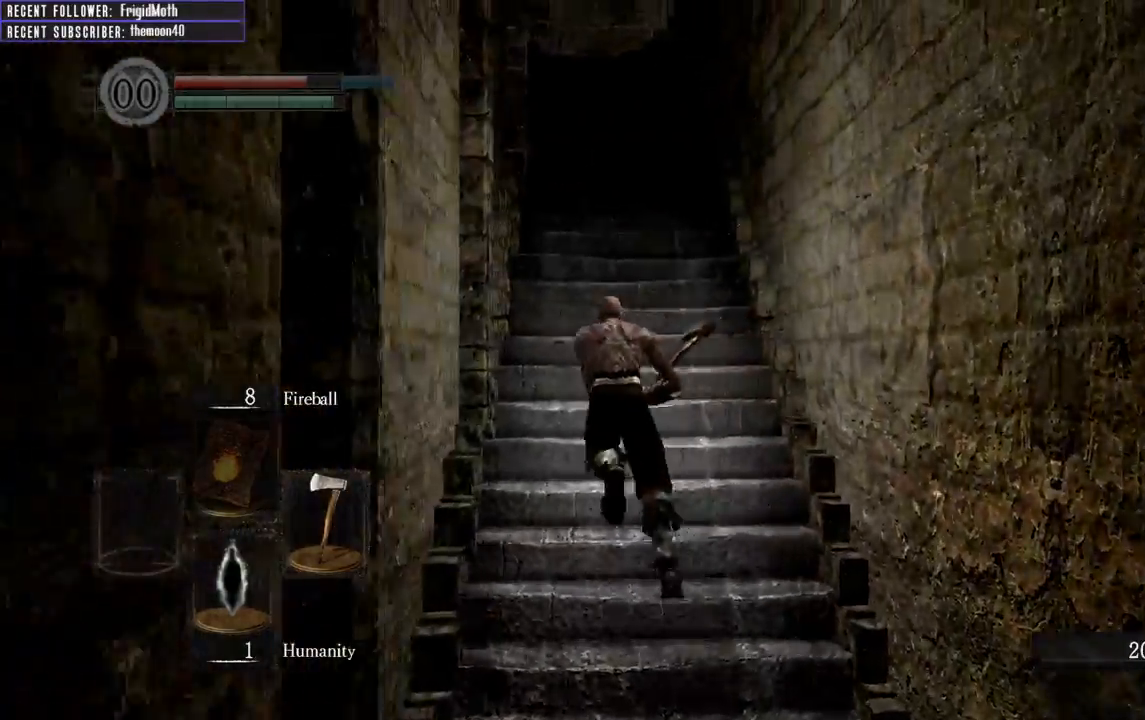
{"buttons": ["B"], "left_stick": "up", "right_stick": "center", "events": [[33, "left_stick", "up"]]}
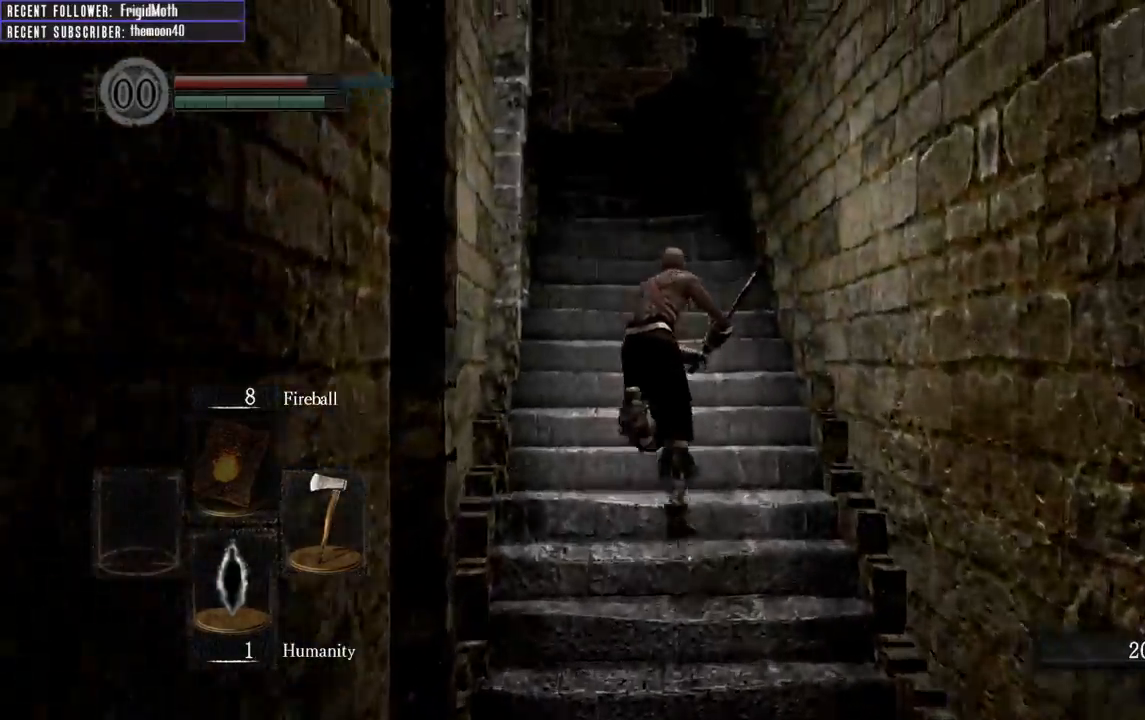
{"buttons": ["B"], "left_stick": "up", "right_stick": "center", "events": [[50, "right_stick", "up-right"], [200, "right_stick", "center"]]}
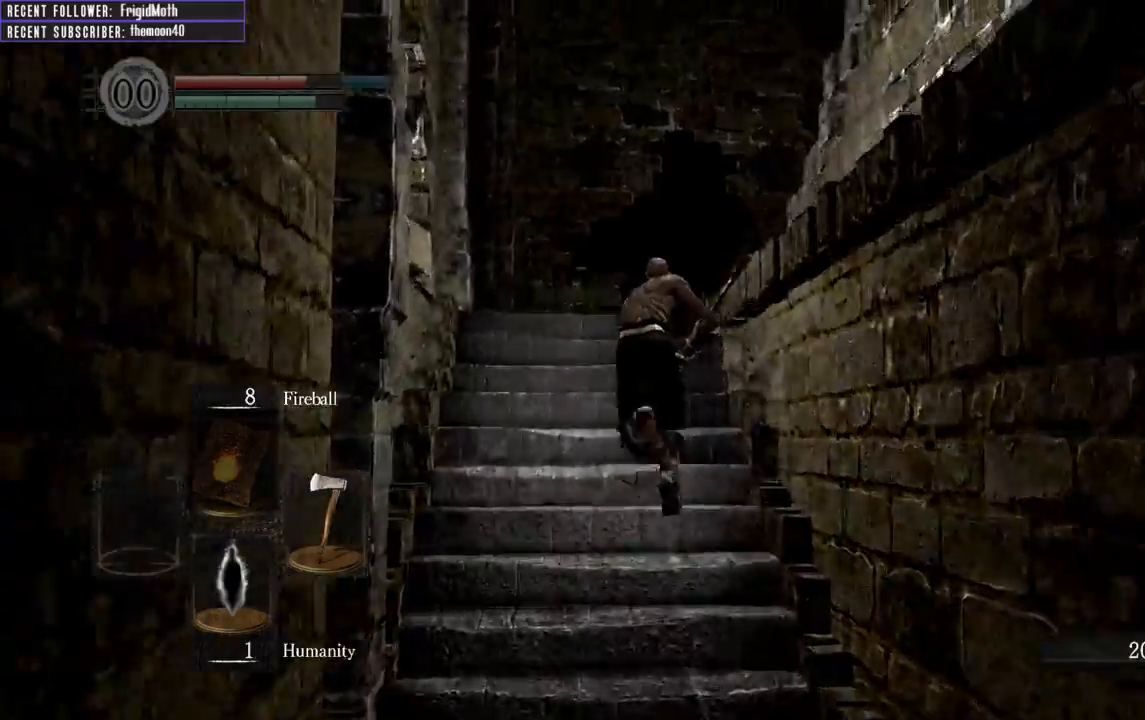
{"buttons": ["B"], "left_stick": "up", "right_stick": "right", "events": [[300, "right_stick", "right"]]}
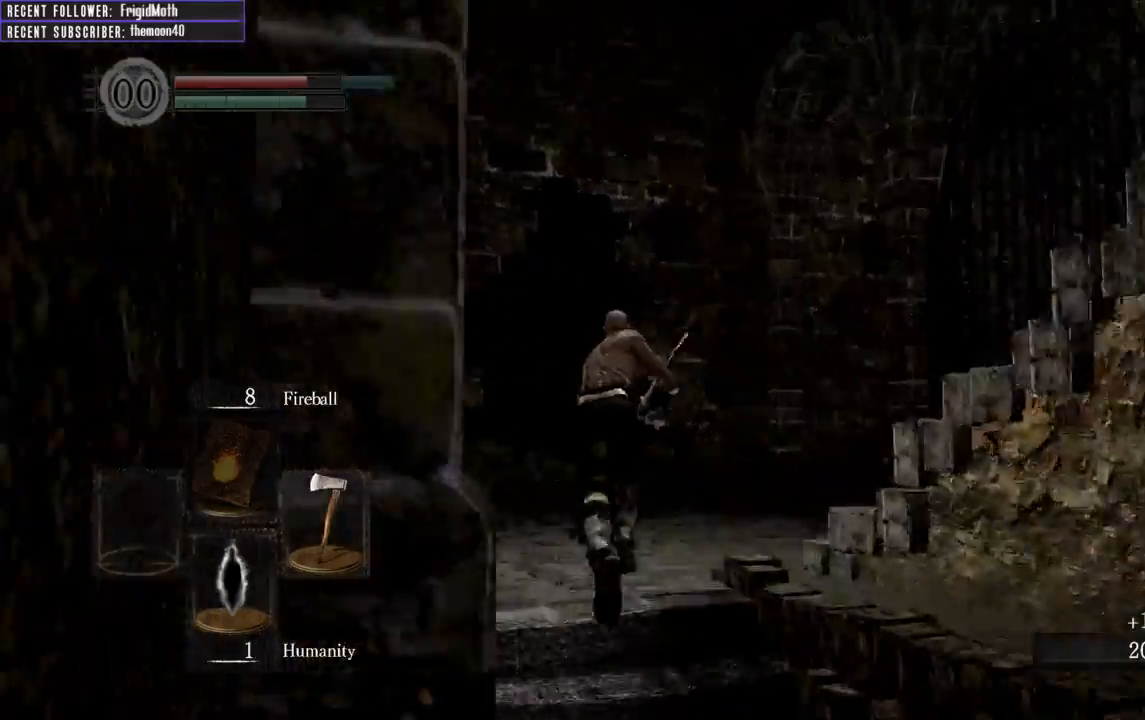
{"buttons": ["B"], "left_stick": "up-right", "right_stick": "right", "events": [[400, "left_stick", "up-right"]]}
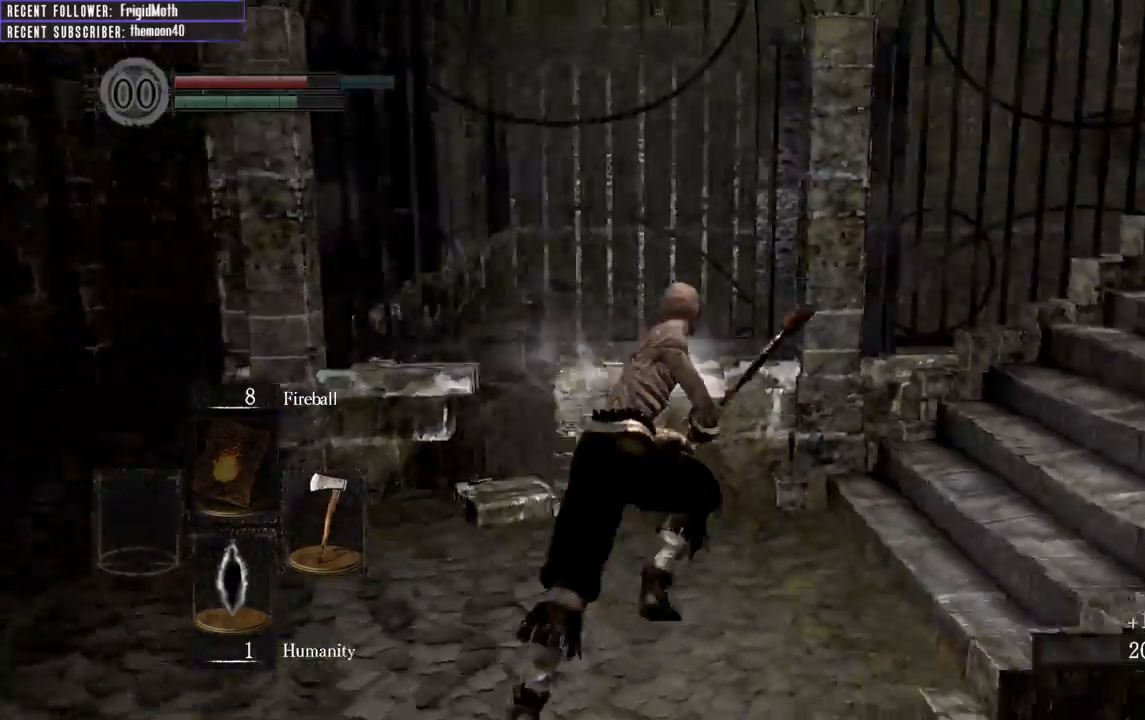
{"buttons": ["B"], "left_stick": "up", "right_stick": "center", "events": [[283, "left_stick", "up"], [317, "right_stick", "center"]]}
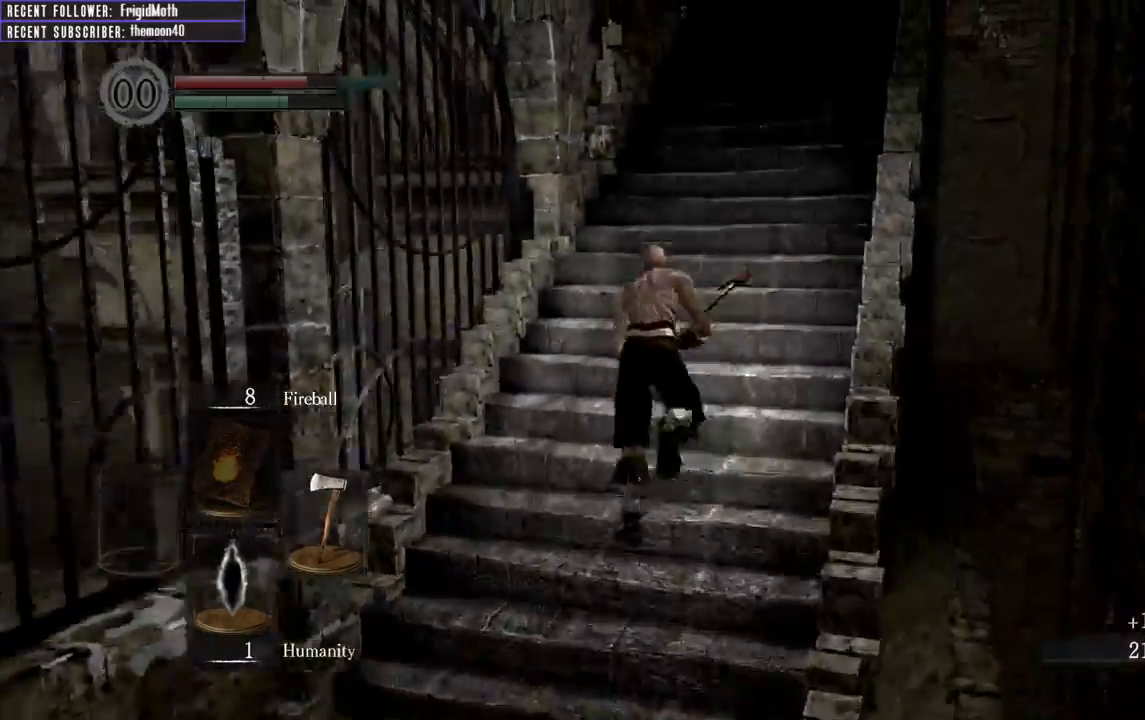
{"buttons": ["B"], "left_stick": "up", "right_stick": "up-right", "events": [[83, "right_stick", "down"], [233, "right_stick", "center"], [383, "right_stick", "up-right"]]}
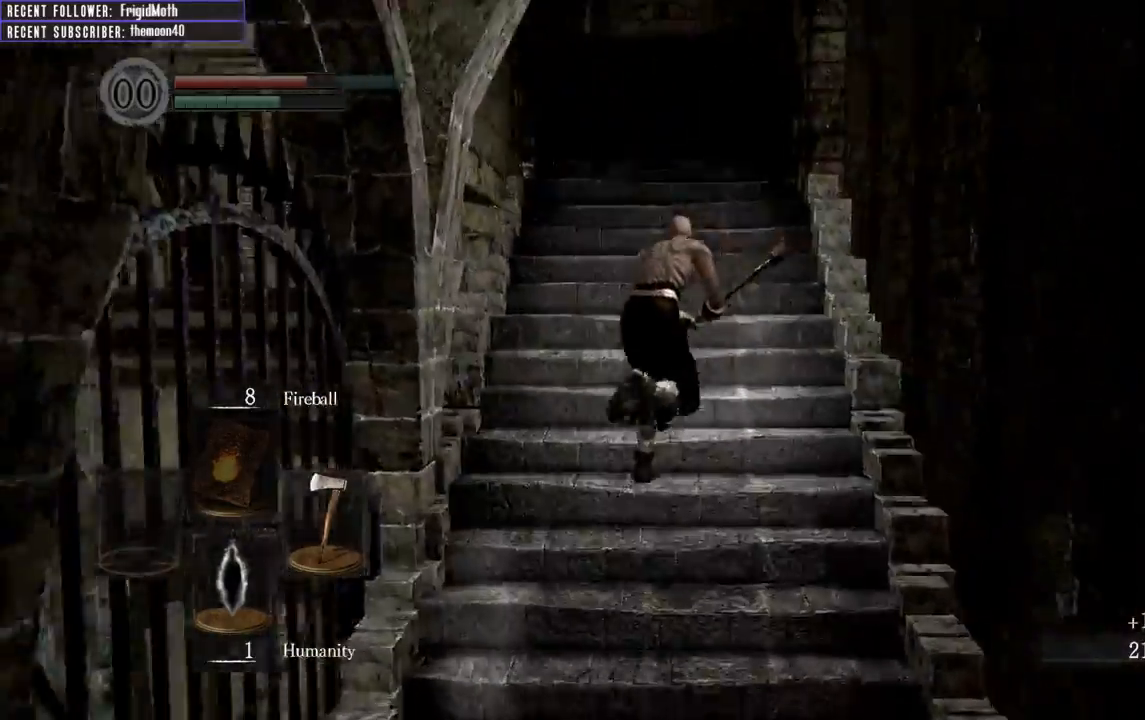
{"buttons": ["B"], "left_stick": "up", "right_stick": "center", "events": [[50, "right_stick", "center"], [333, "right_stick", "up-left"], [467, "right_stick", "center"]]}
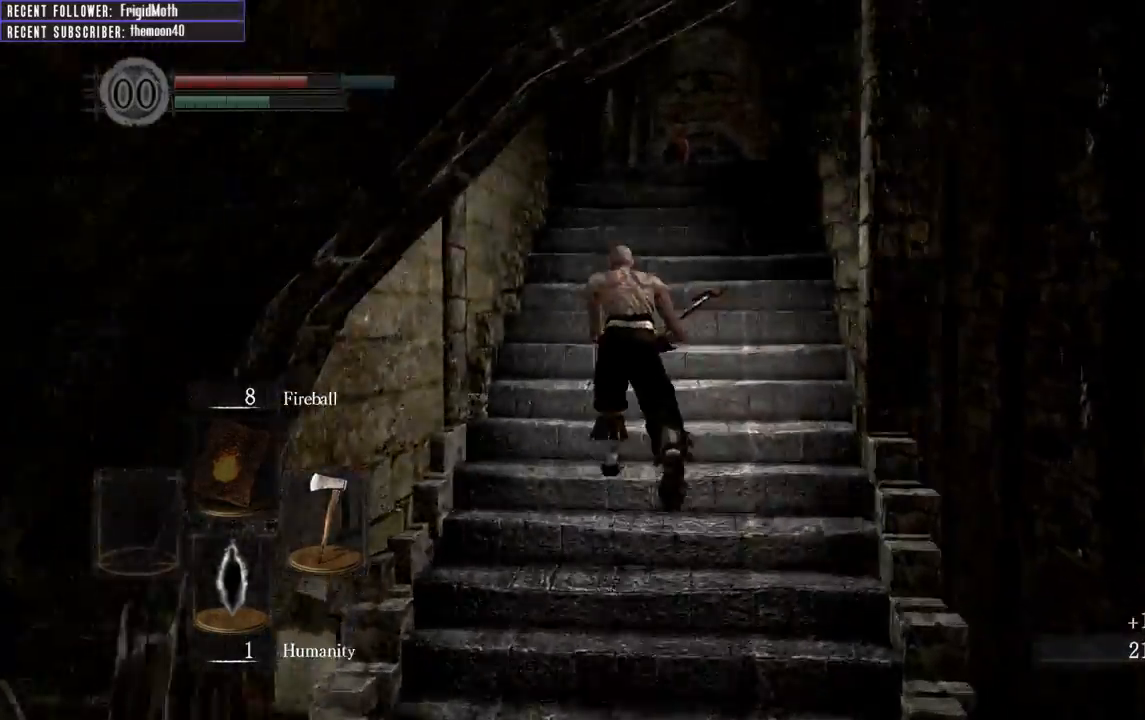
{"buttons": ["B"], "left_stick": "up", "right_stick": "up", "events": [[367, "right_stick", "up"]]}
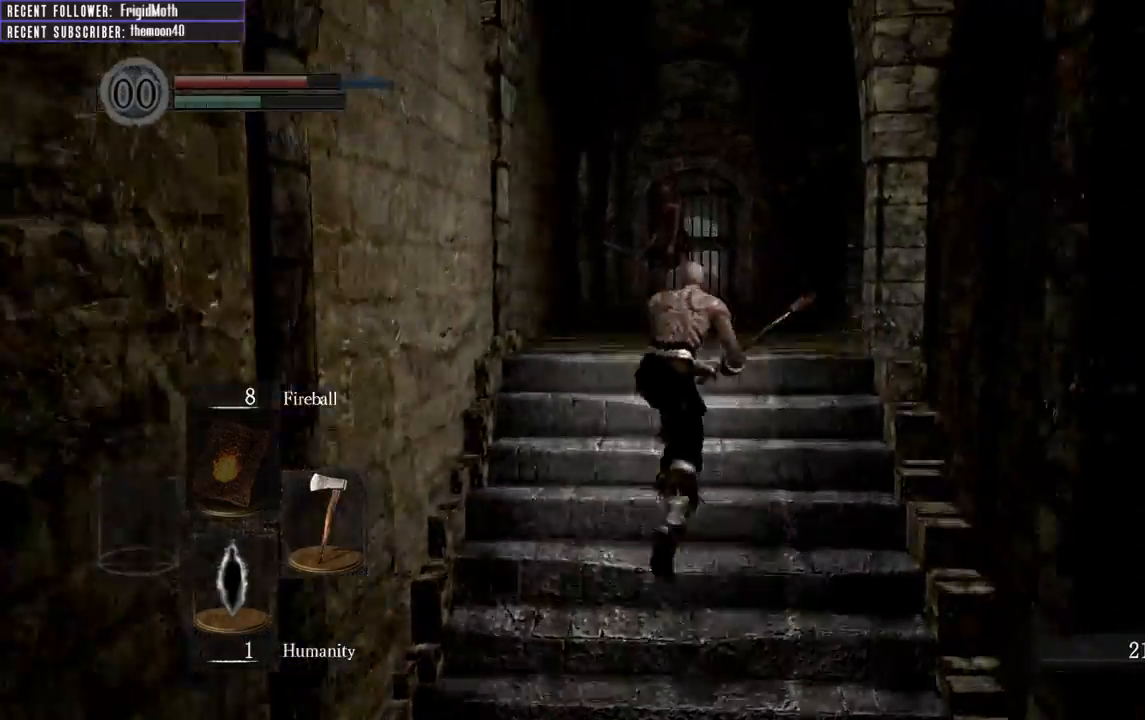
{"buttons": ["R1"], "left_stick": "up", "right_stick": "center", "events": [[183, "right_stick", "center"], [317, "B", "up"], [383, "R1", "down"]]}
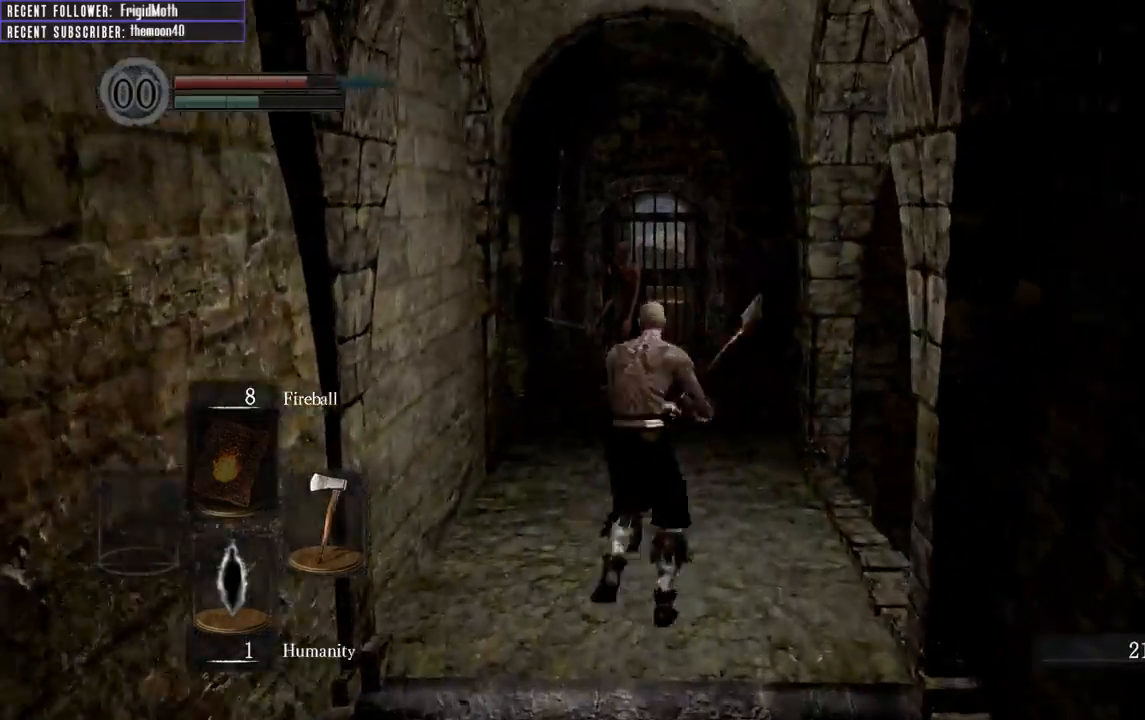
{"buttons": [], "left_stick": "up", "right_stick": "center", "events": [[67, "R1", "up"]]}
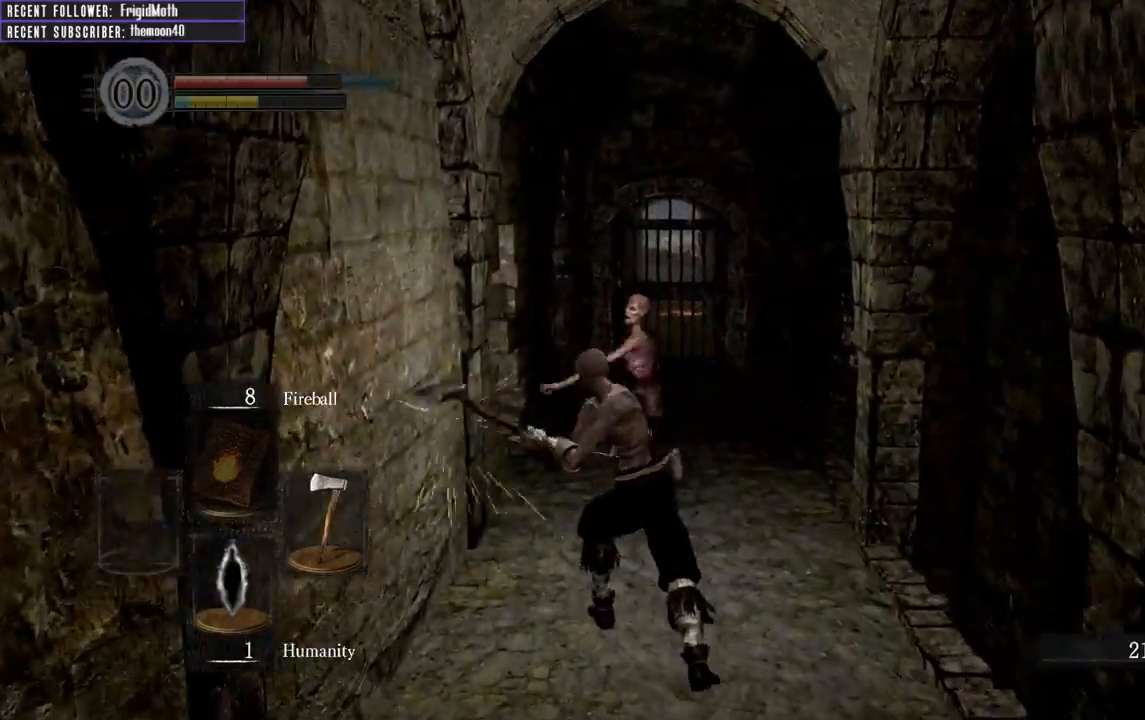
{"buttons": [], "left_stick": "up", "right_stick": "center", "events": [[167, "R1", "down"], [283, "R1", "up"]]}
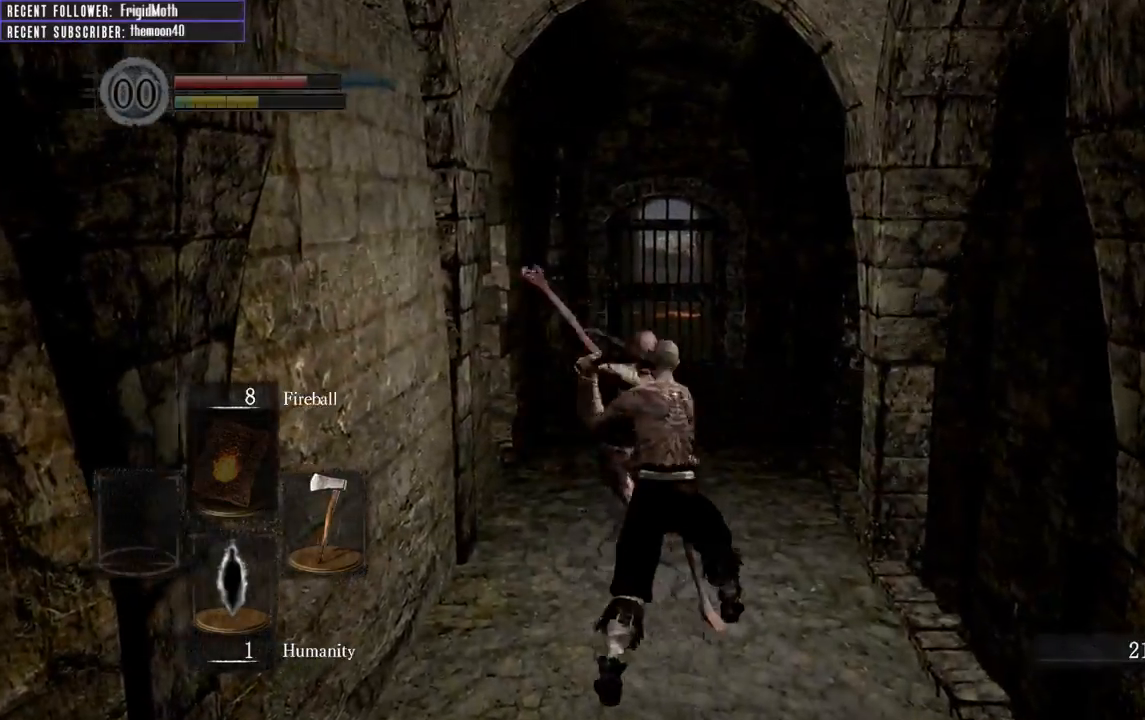
{"buttons": [], "left_stick": "up", "right_stick": "center", "events": []}
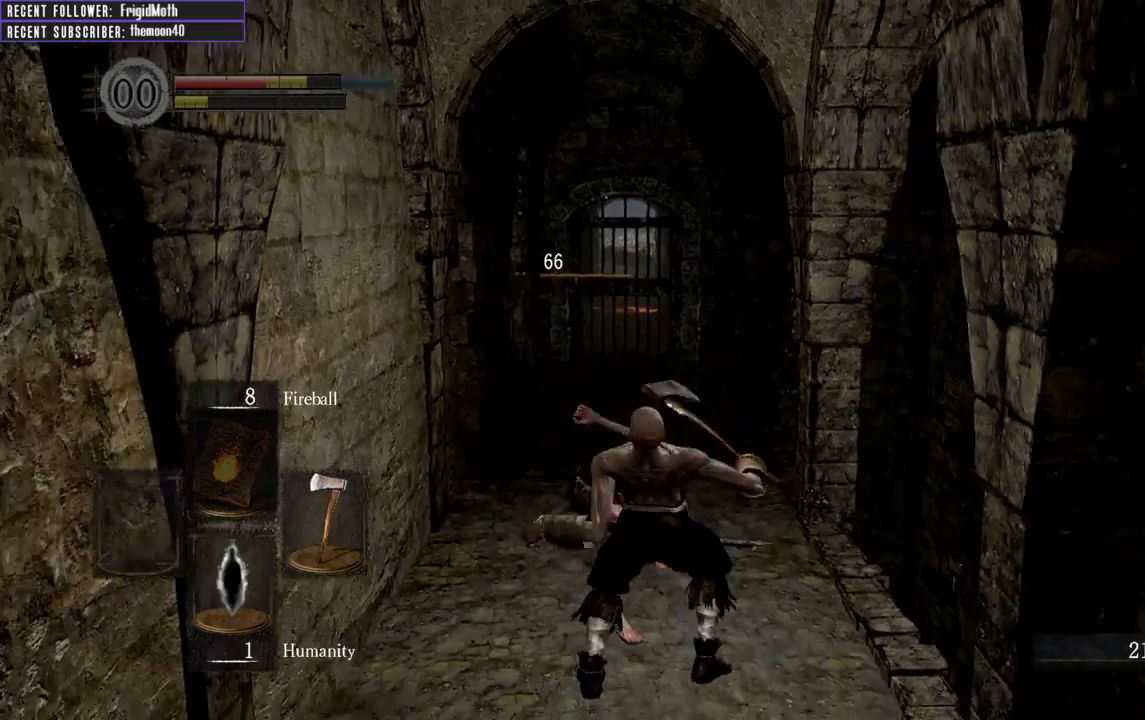
{"buttons": [], "left_stick": "up", "right_stick": "center", "events": [[117, "B", "down"], [250, "B", "up"]]}
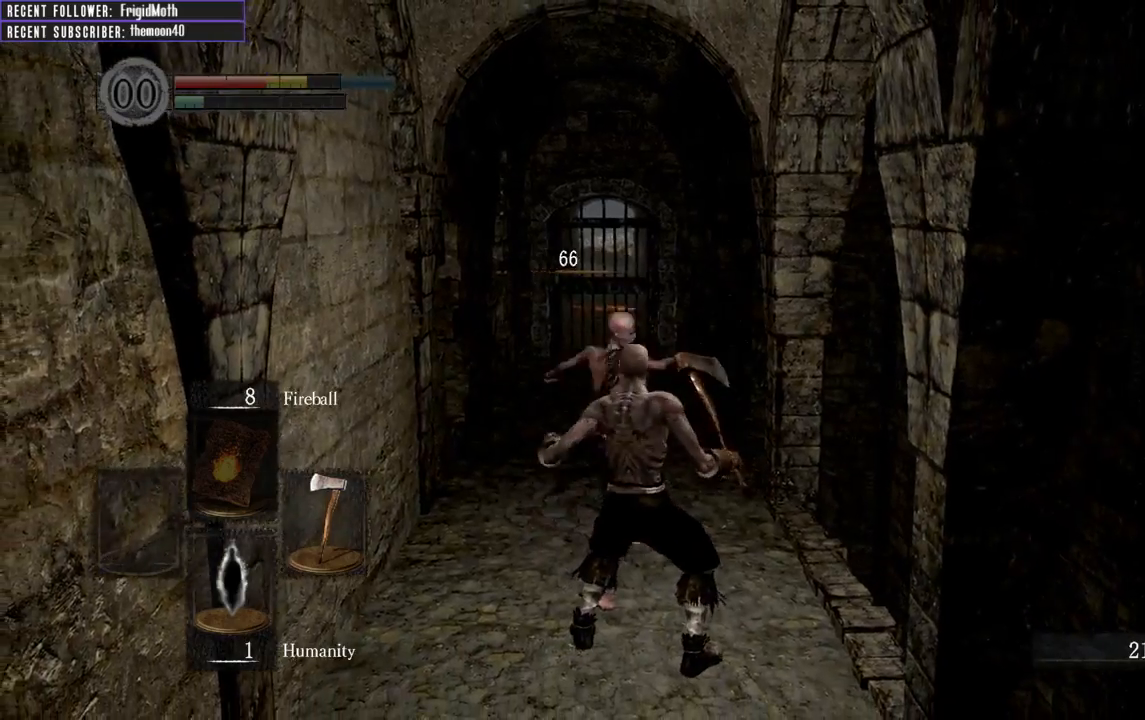
{"buttons": [], "left_stick": "up", "right_stick": "center", "events": []}
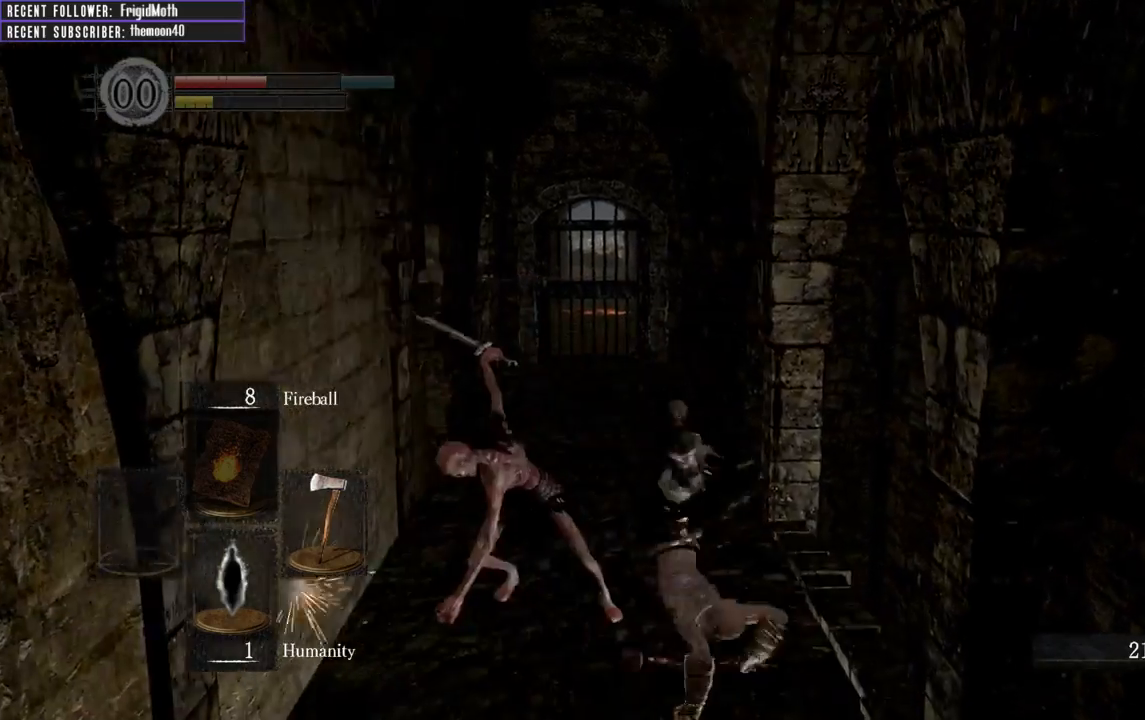
{"buttons": [], "left_stick": "down-left", "right_stick": "center", "events": [[117, "left_stick", "up-left"], [267, "left_stick", "left"], [333, "R1", "down"], [383, "left_stick", "down-left"], [433, "R1", "up"]]}
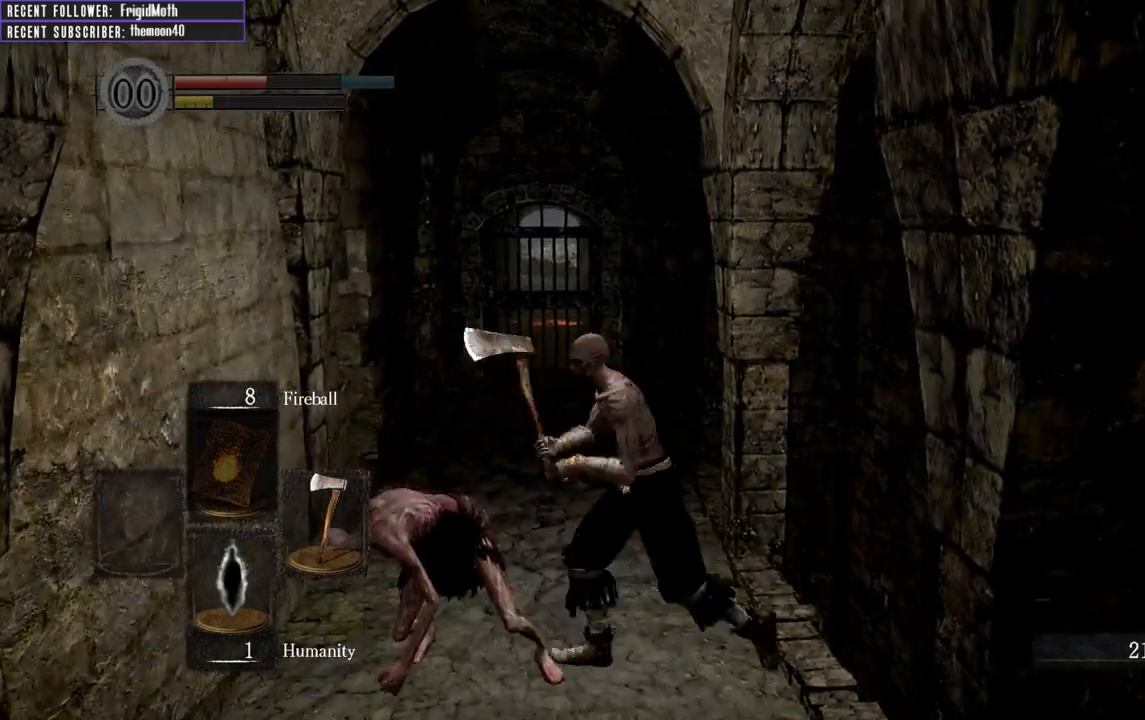
{"buttons": ["R1"], "left_stick": "up-left", "right_stick": "center", "events": [[250, "left_stick", "up-left"], [450, "R1", "down"]]}
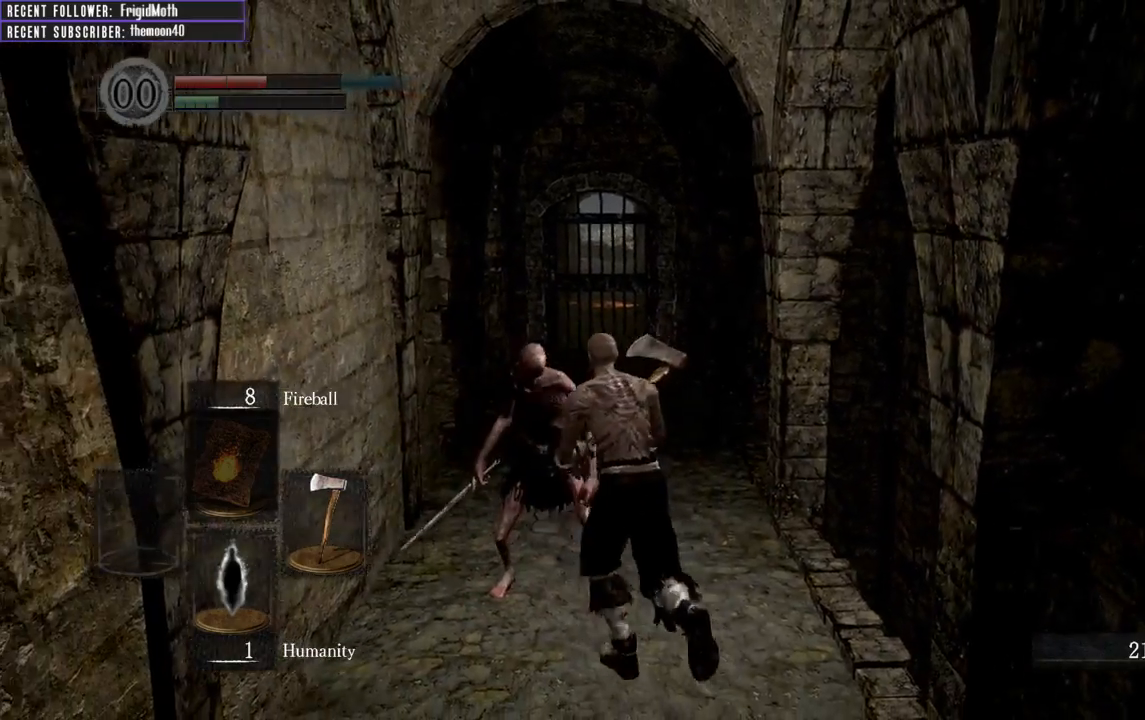
{"buttons": [], "left_stick": "up-left", "right_stick": "center", "events": [[100, "R1", "up"], [283, "right_stick", "up-left"], [433, "right_stick", "center"]]}
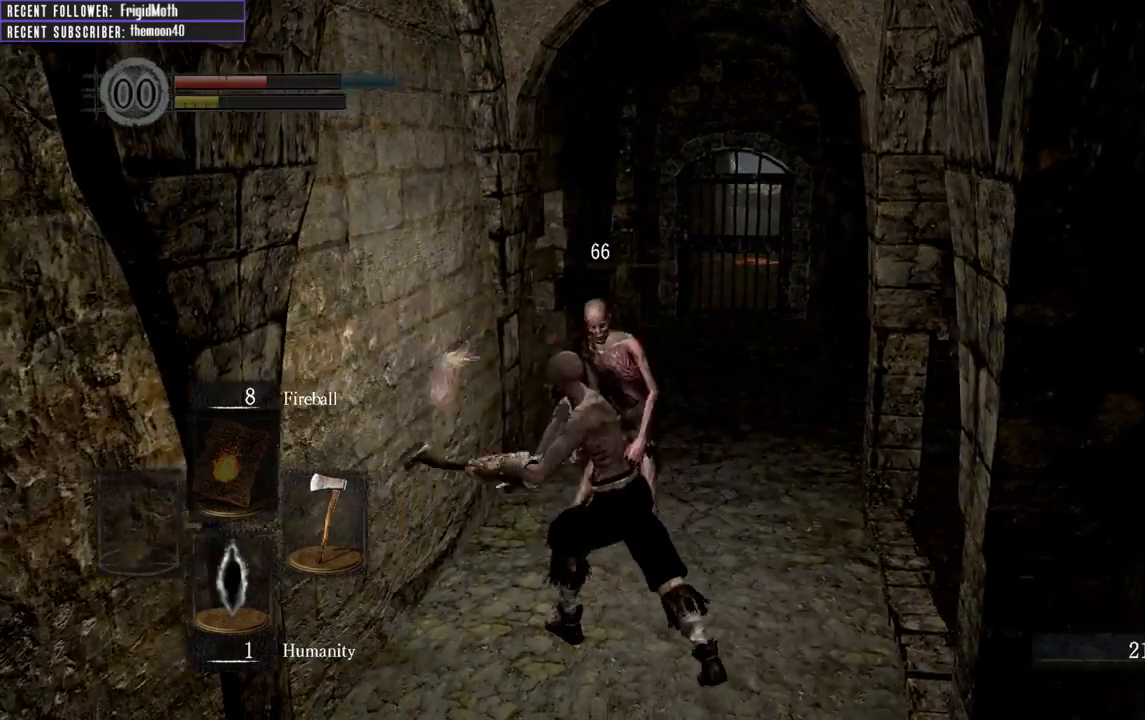
{"buttons": [], "left_stick": "right", "right_stick": "center", "events": [[50, "left_stick", "center"], [400, "left_stick", "right"]]}
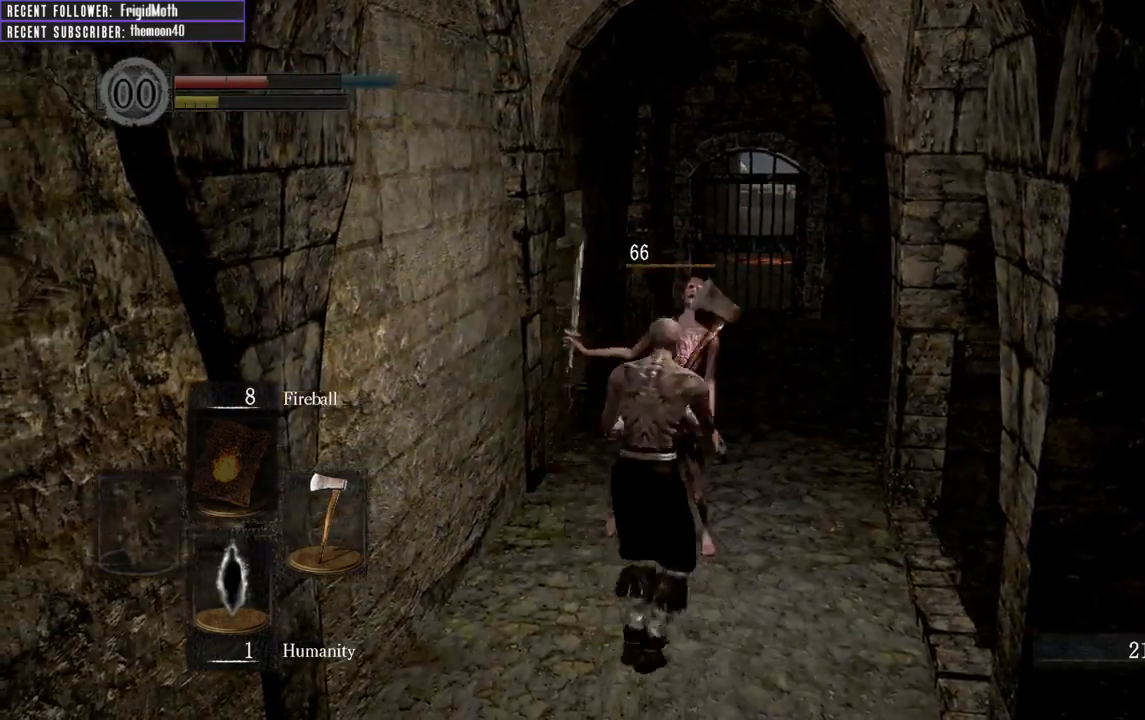
{"buttons": [], "left_stick": "up", "right_stick": "center", "events": [[150, "left_stick", "up-right"], [317, "left_stick", "up"]]}
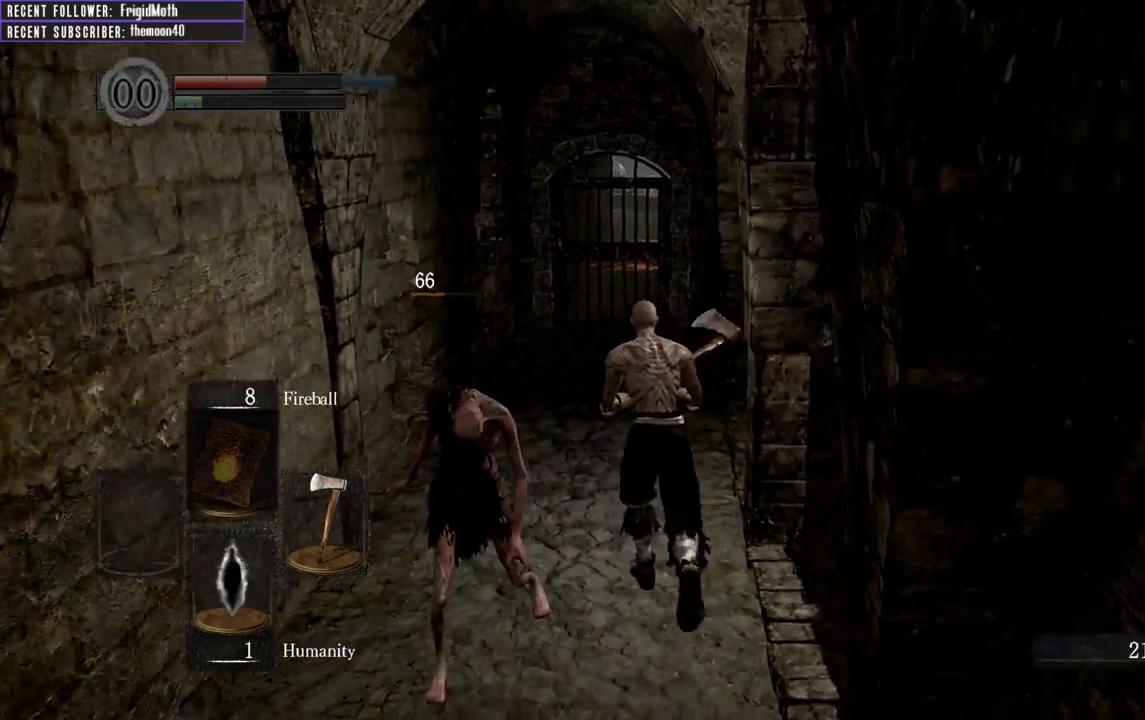
{"buttons": [], "left_stick": "up", "right_stick": "center", "events": []}
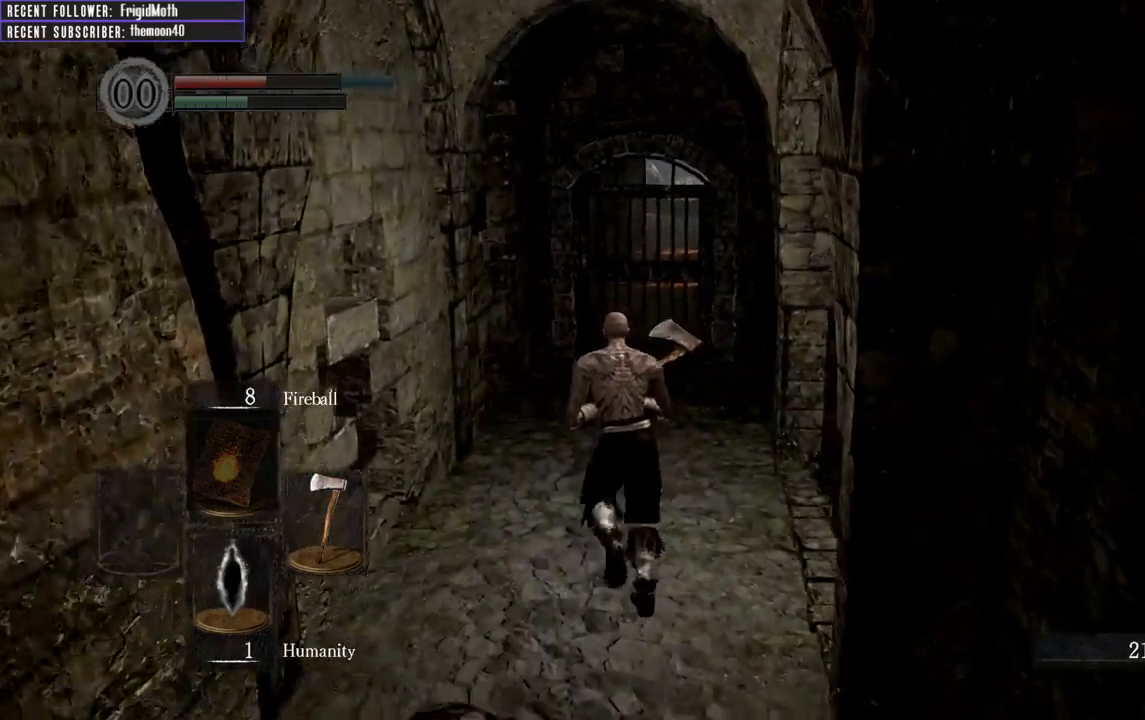
{"buttons": [], "left_stick": "up", "right_stick": "center", "events": []}
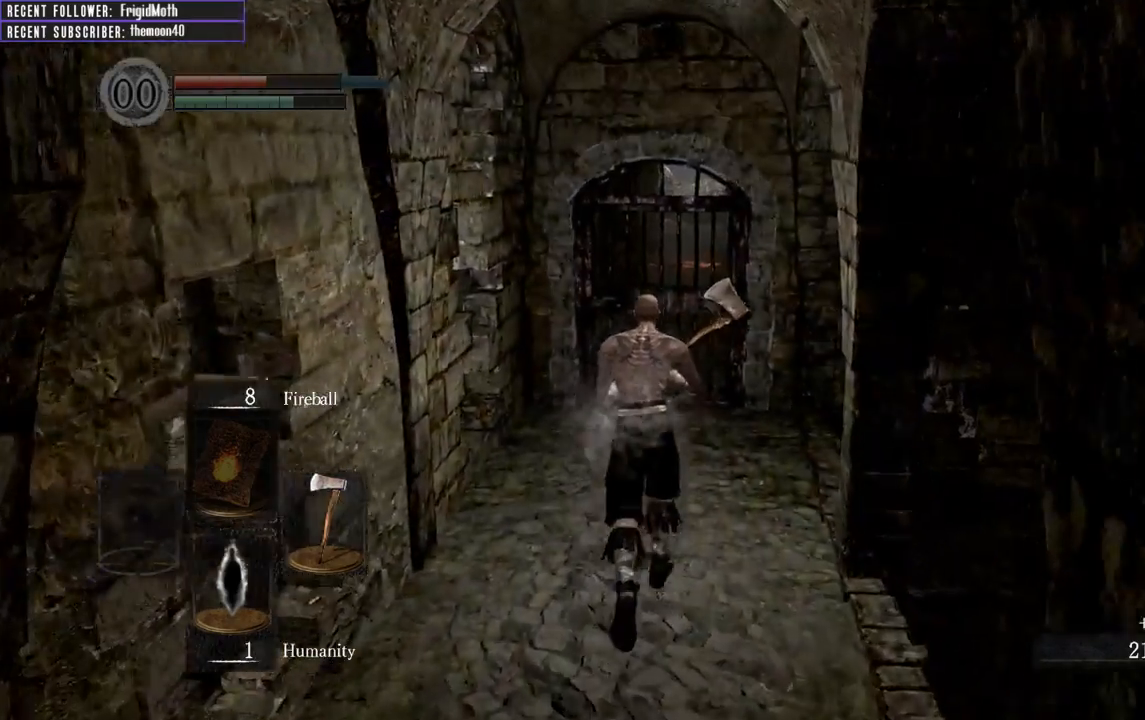
{"buttons": [], "left_stick": "up", "right_stick": "center", "events": [[50, "DPAD_DOWN", "down"], [150, "DPAD_DOWN", "up"]]}
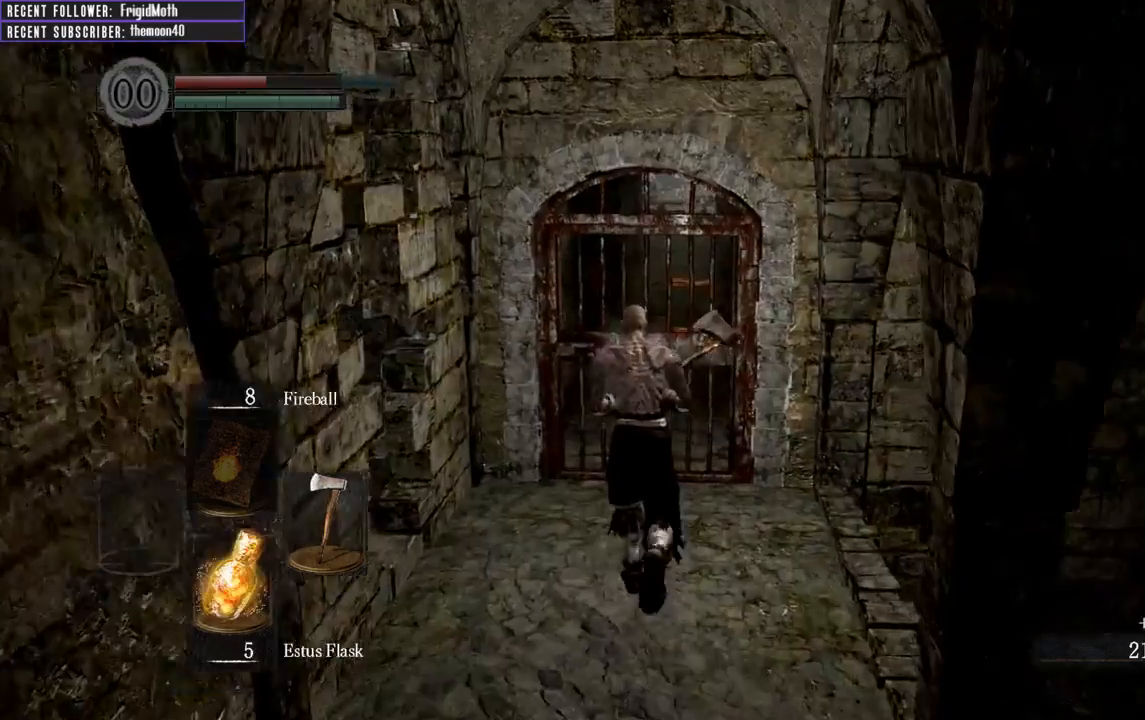
{"buttons": [], "left_stick": "up", "right_stick": "center", "events": [[50, "X", "down"], [150, "X", "up"]]}
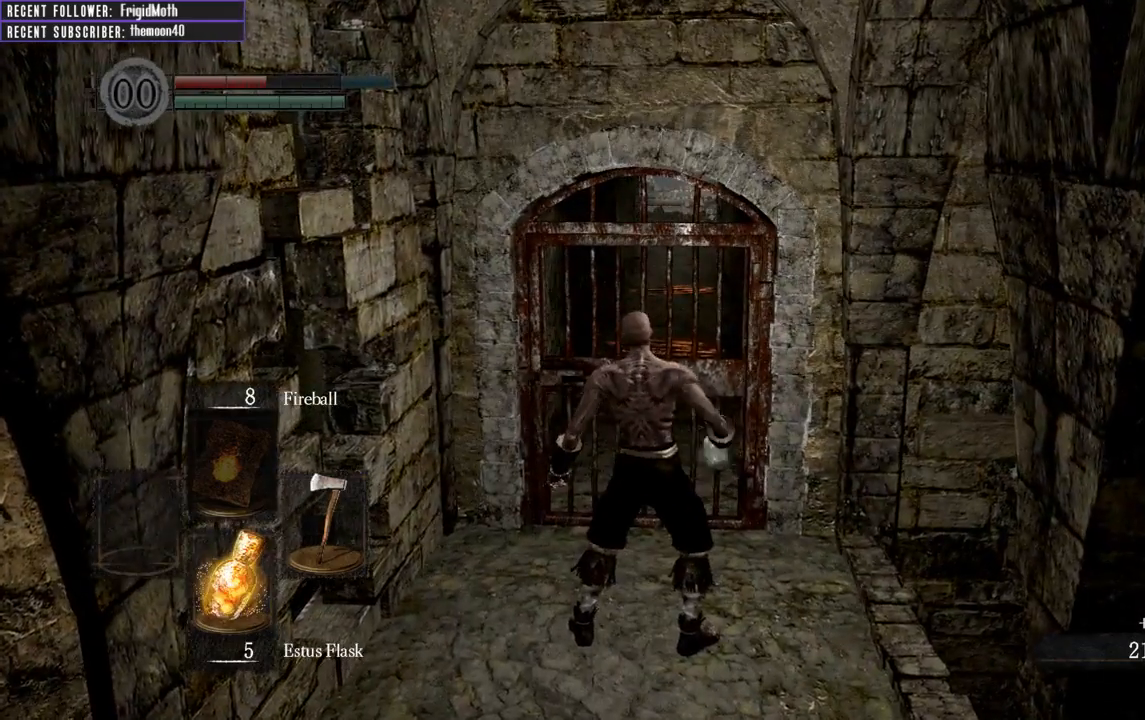
{"buttons": ["B"], "left_stick": "up", "right_stick": "center", "events": [[383, "B", "down"]]}
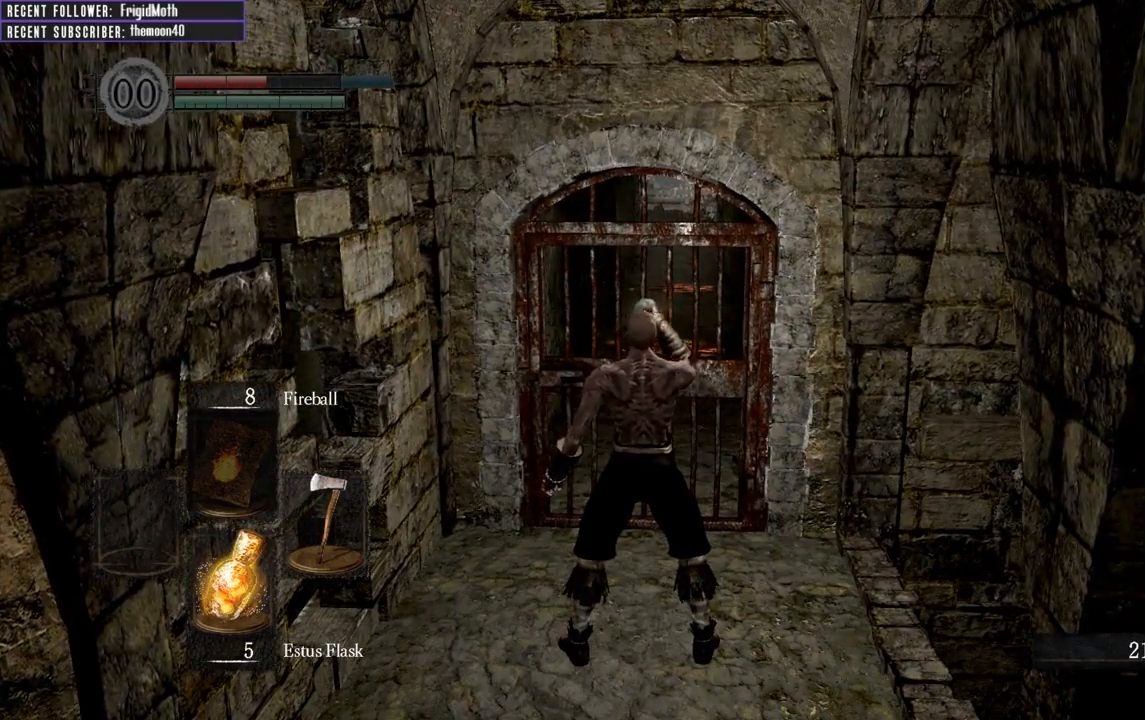
{"buttons": ["B"], "left_stick": "up", "right_stick": "center", "events": []}
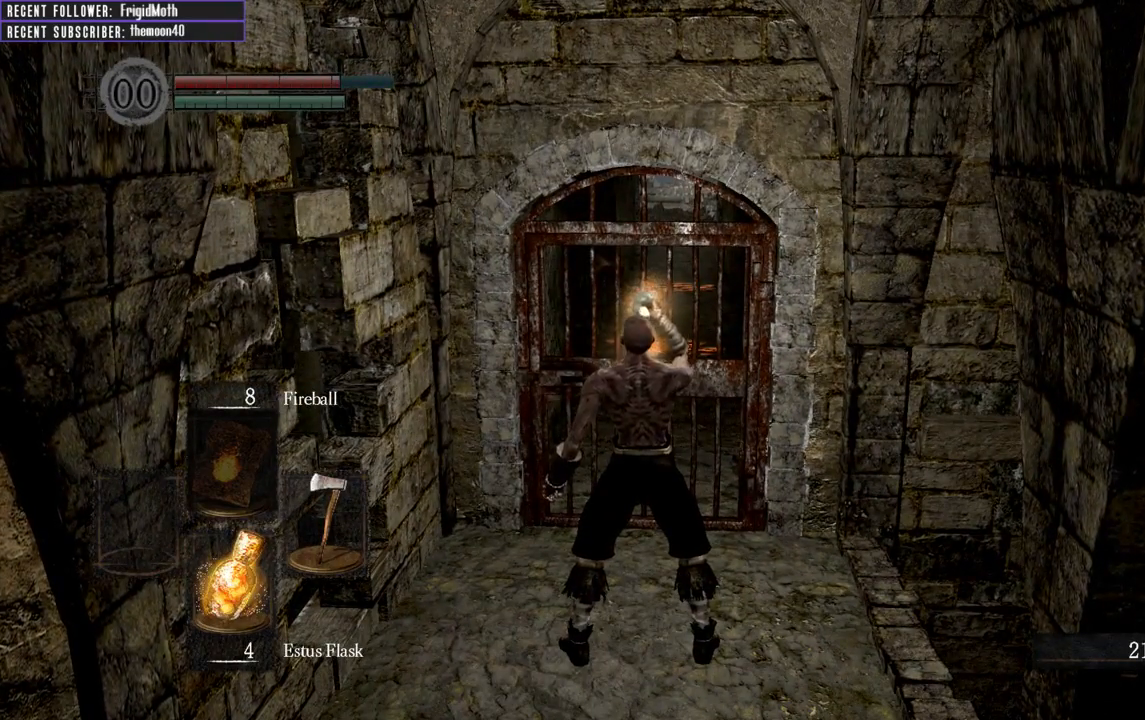
{"buttons": [], "left_stick": "up", "right_stick": "center", "events": [[483, "B", "up"]]}
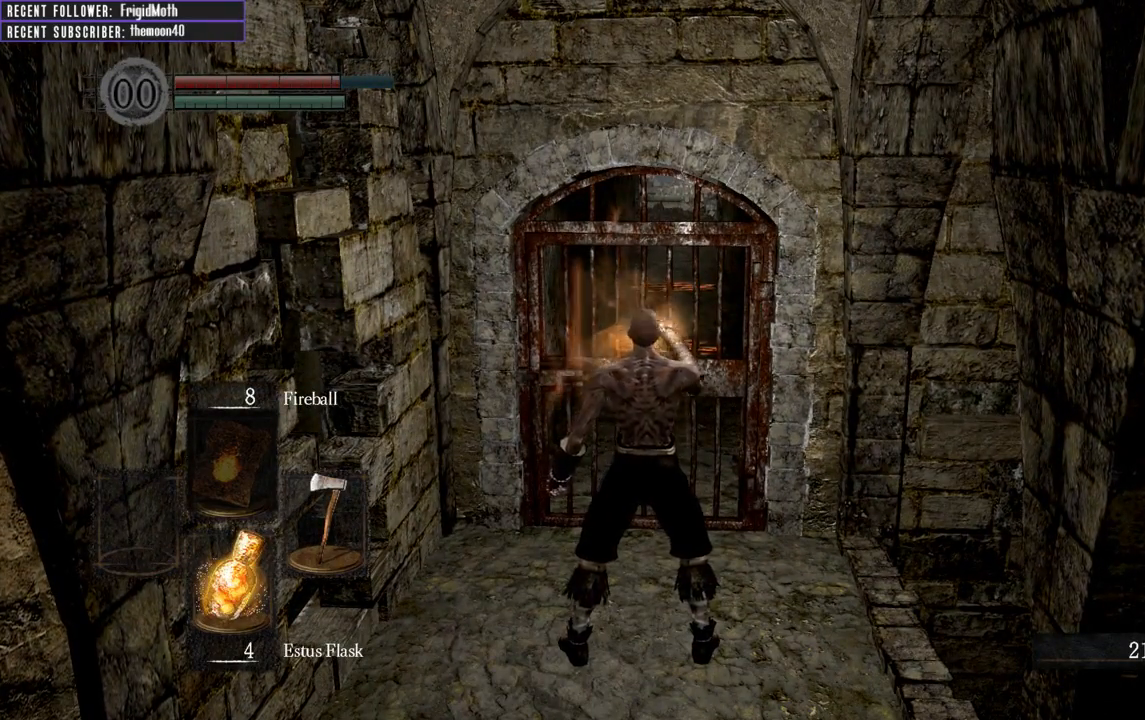
{"buttons": [], "left_stick": "up", "right_stick": "center", "events": []}
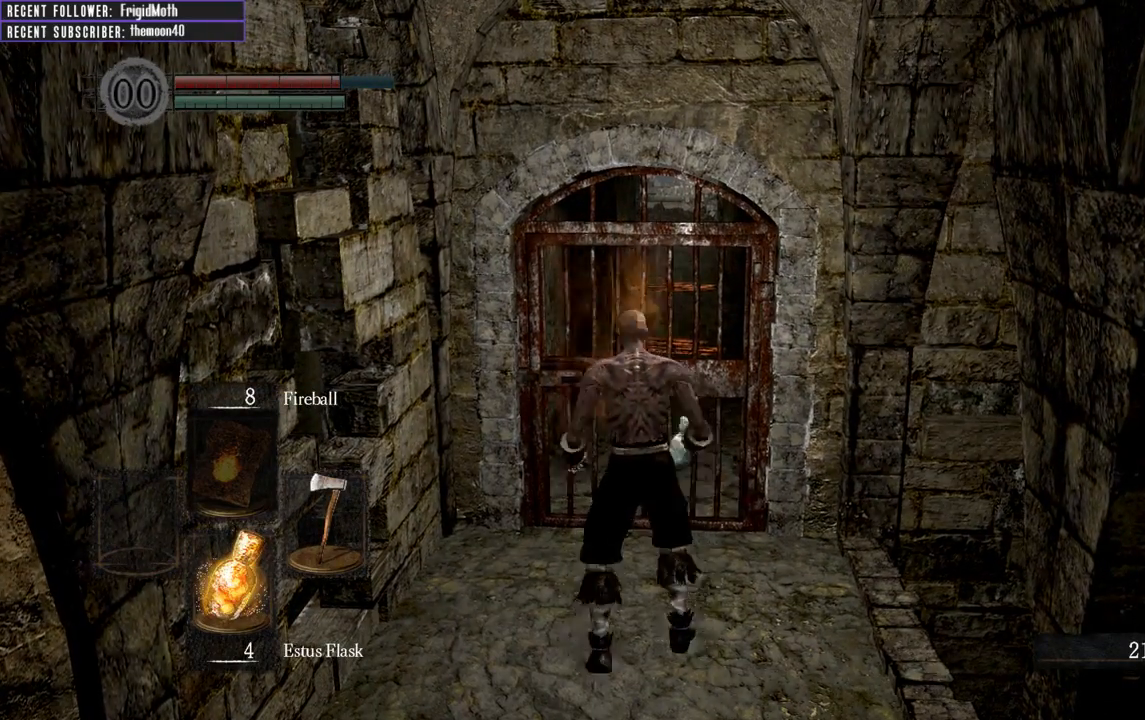
{"buttons": [], "left_stick": "center", "right_stick": "center", "events": [[100, "A", "down"], [217, "A", "up"], [300, "A", "down"], [400, "A", "up"], [483, "left_stick", "center"]]}